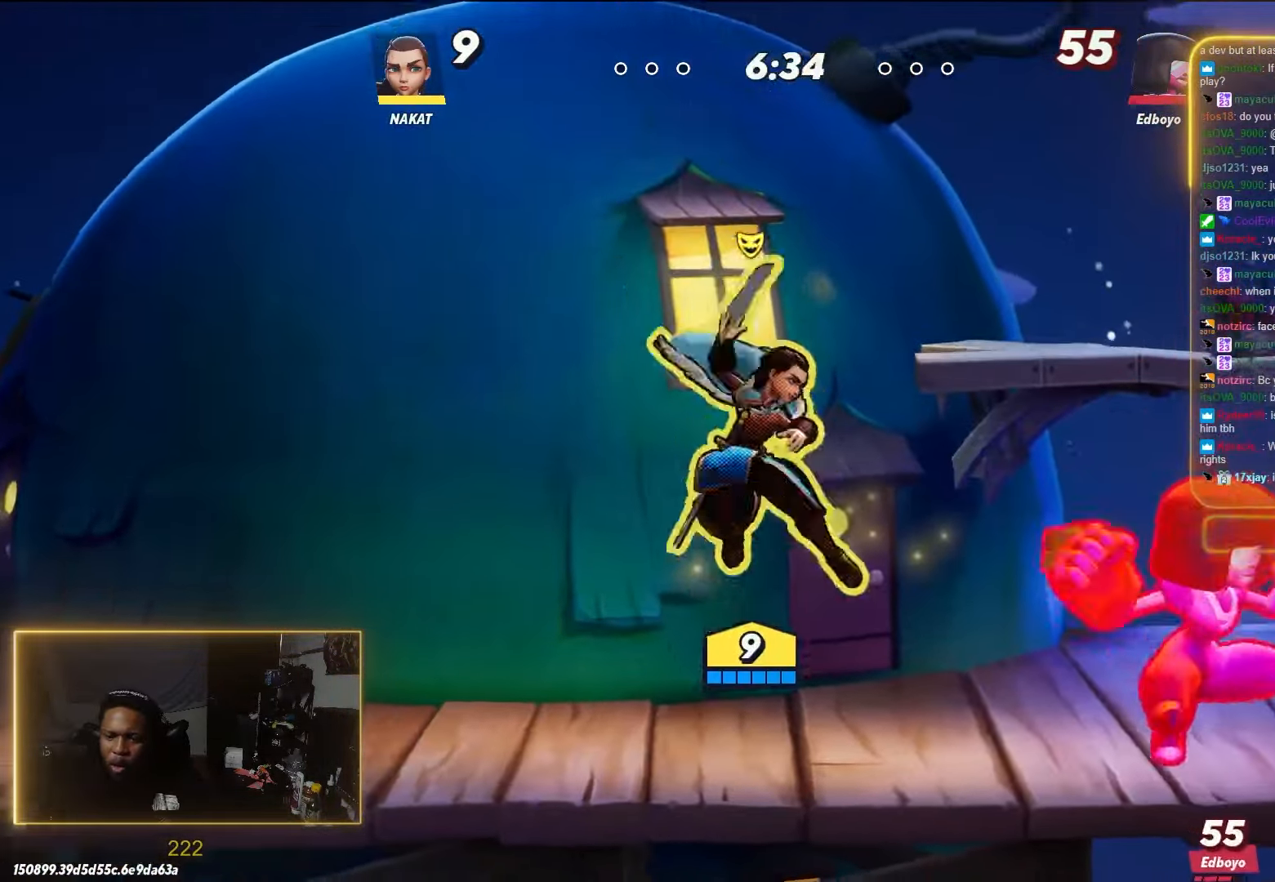
Gameplay with a controller (Xbox layout); each line is a JSON object with the inputs held at the frame after it (dt_ms = milliseconds from this image to that frame). "events" lists button and stick changes between this image and that frame as [ms after this image, input, new state], when the widget could be followed in between.
{"dt_ms": 500, "buttons": ["R1"], "left_stick": "down-right", "right_stick": "center", "events": []}
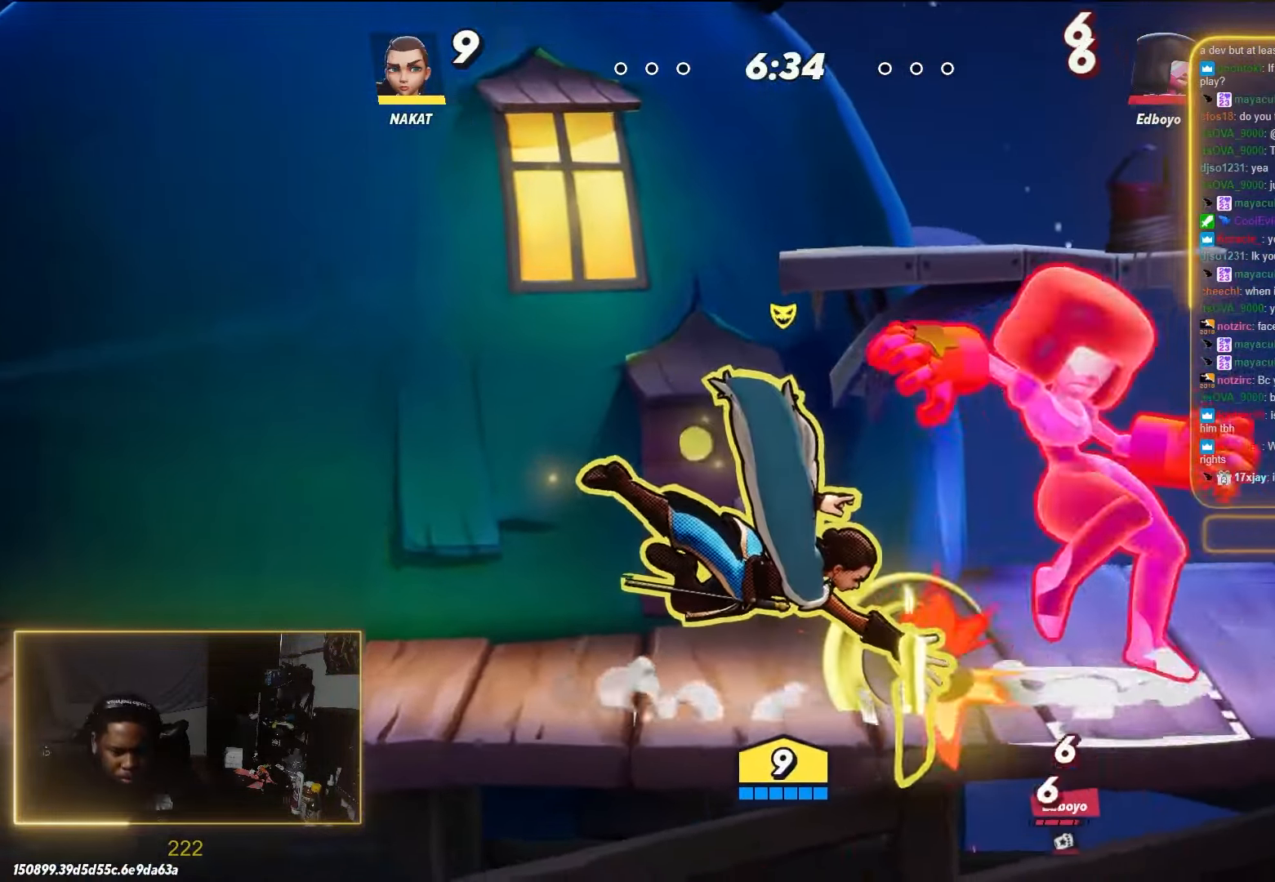
{"dt_ms": 500, "buttons": [], "left_stick": "left", "right_stick": "center", "events": [[133, "left_stick", "center"], [183, "R1", "up"], [483, "left_stick", "left"]]}
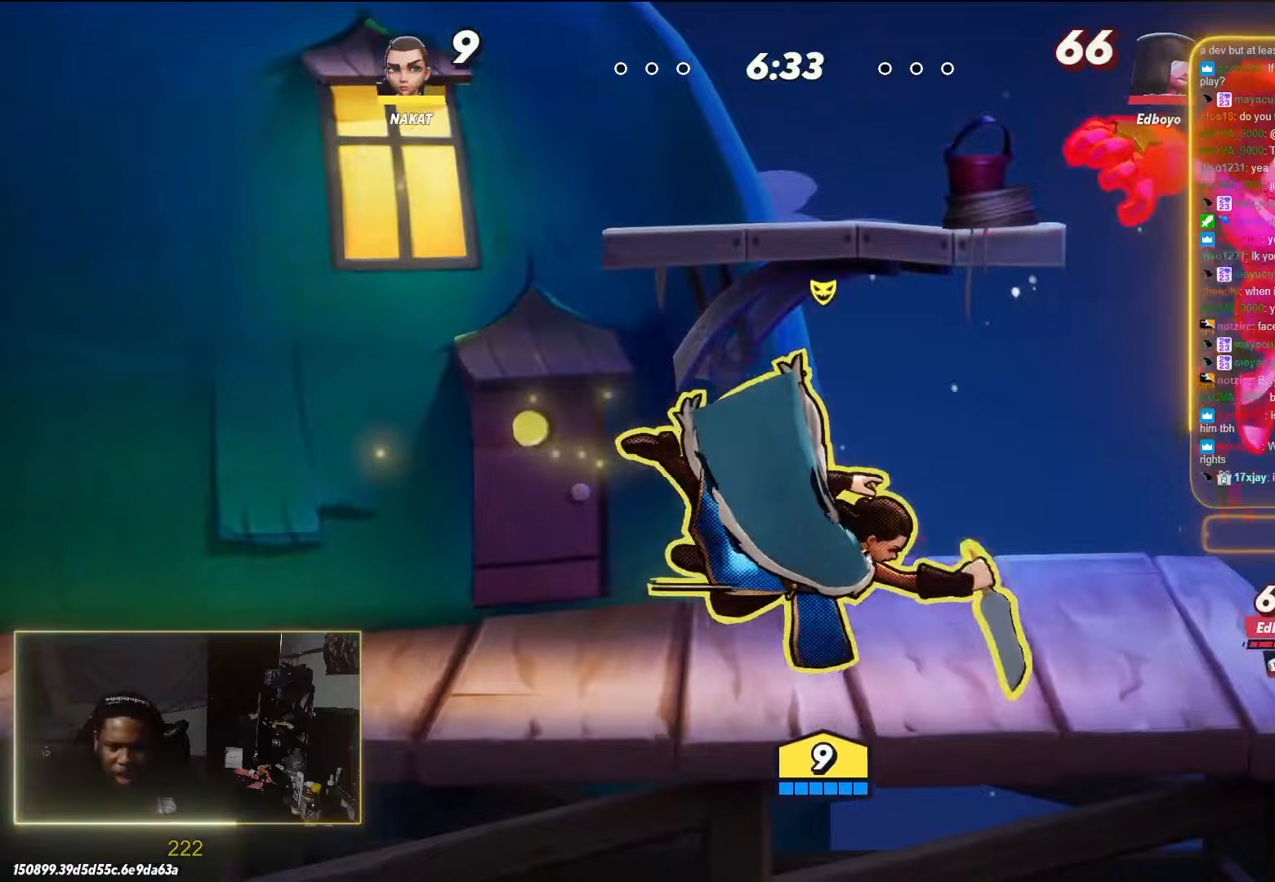
{"dt_ms": 500, "buttons": [], "left_stick": "right", "right_stick": "center", "events": [[483, "left_stick", "right"]]}
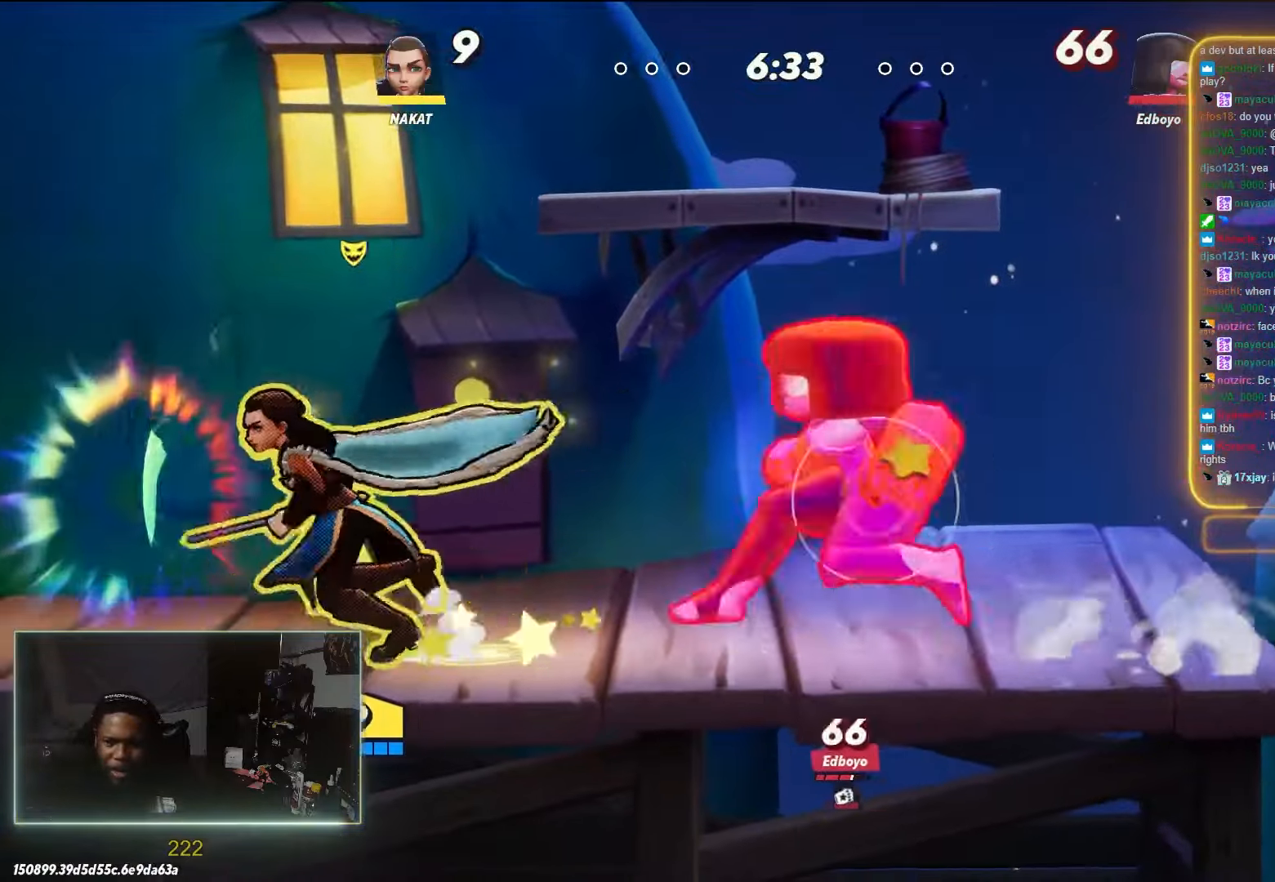
{"dt_ms": 500, "buttons": ["Y"], "left_stick": "up-right", "right_stick": "center", "events": [[67, "X", "down"], [150, "X", "up"], [283, "left_stick", "up-right"], [417, "Y", "down"]]}
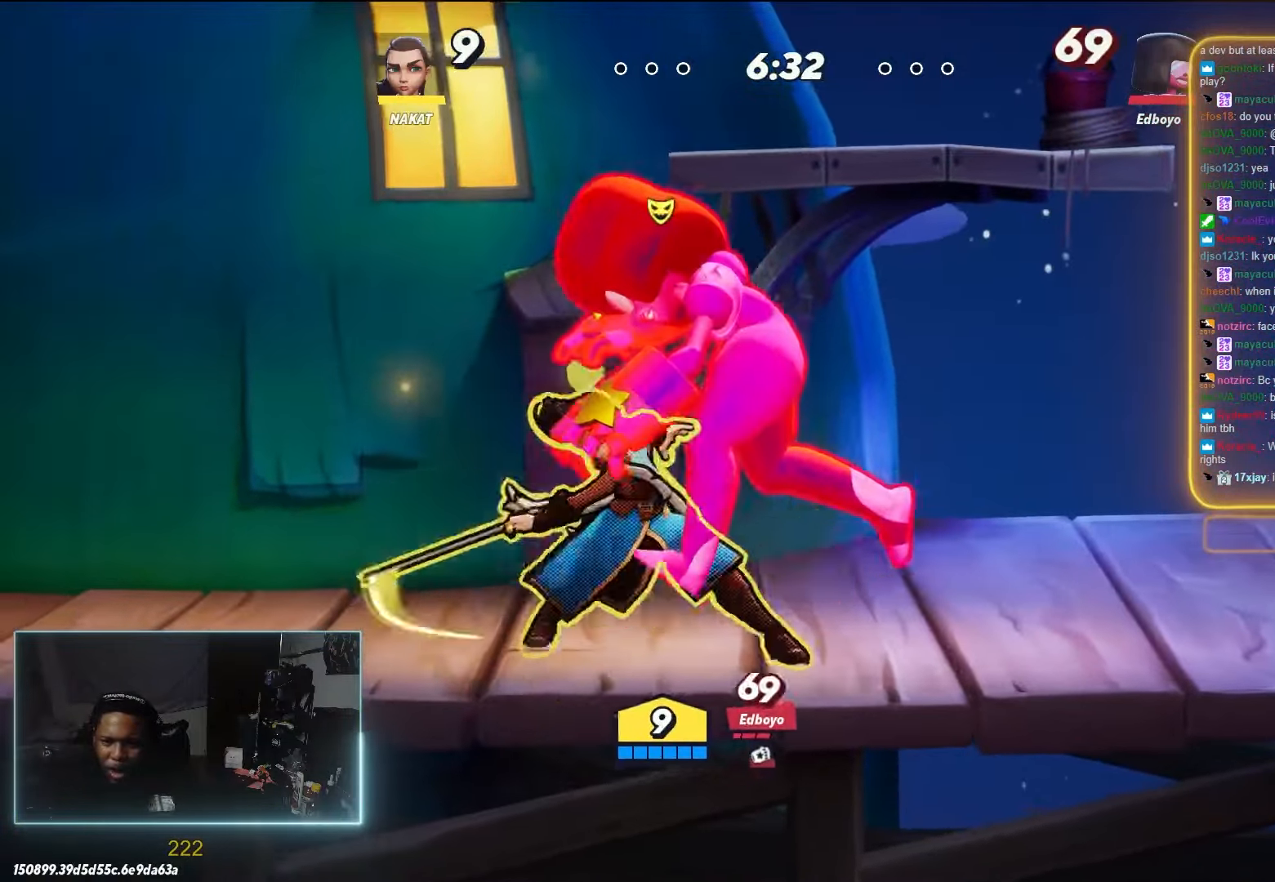
{"dt_ms": 500, "buttons": [], "left_stick": "up-right", "right_stick": "center", "events": [[33, "Y", "up"]]}
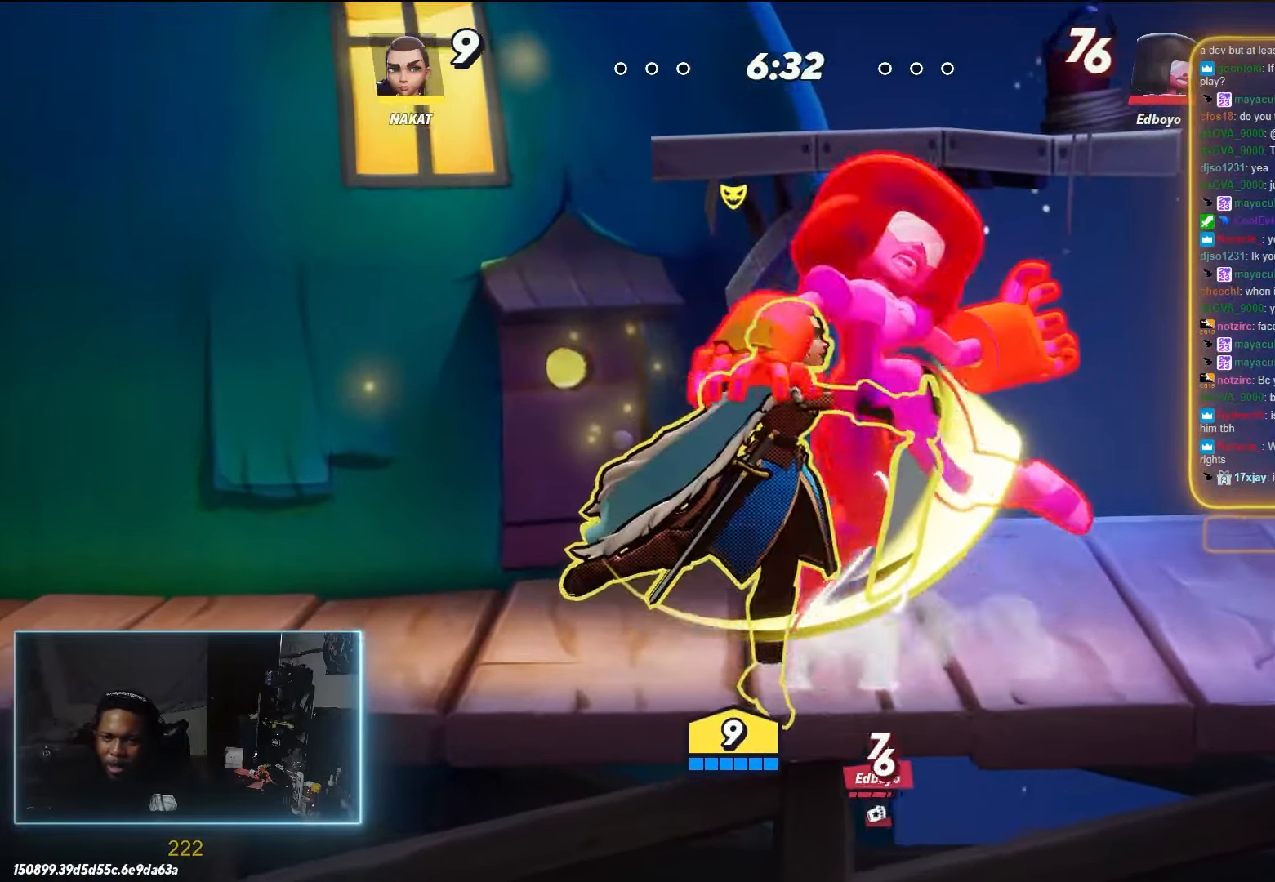
{"dt_ms": 500, "buttons": [], "left_stick": "left", "right_stick": "center", "events": [[300, "right_stick", "up-right"], [317, "left_stick", "up-left"], [350, "right_stick", "center"], [367, "left_stick", "left"]]}
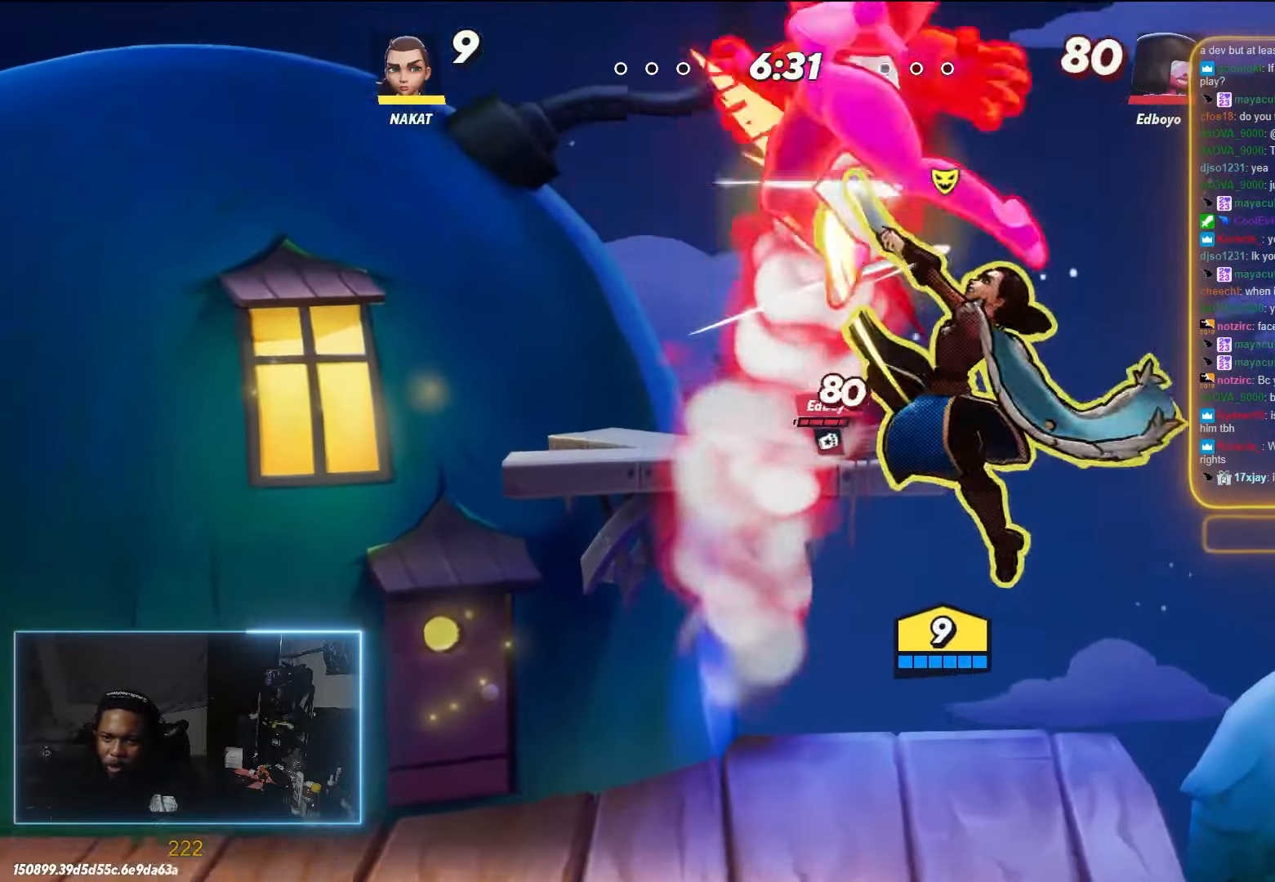
{"dt_ms": 500, "buttons": [], "left_stick": "left", "right_stick": "center", "events": []}
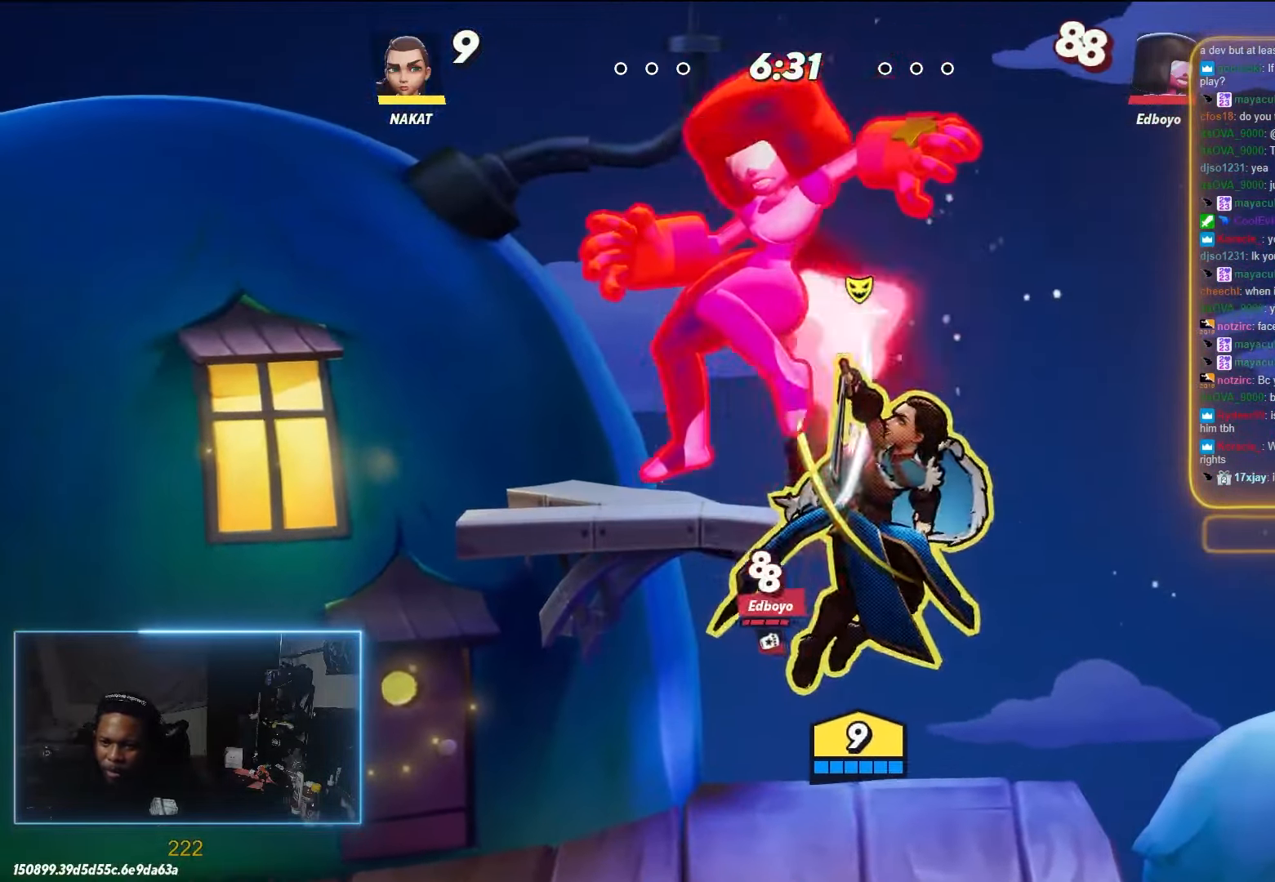
{"dt_ms": 1000, "buttons": [], "left_stick": "down-right", "right_stick": "center", "events": [[183, "A", "down"], [417, "A", "up"], [467, "left_stick", "up-left"], [500, "right_stick", "up"], [550, "right_stick", "center"], [867, "left_stick", "down-left"], [933, "left_stick", "down-right"]]}
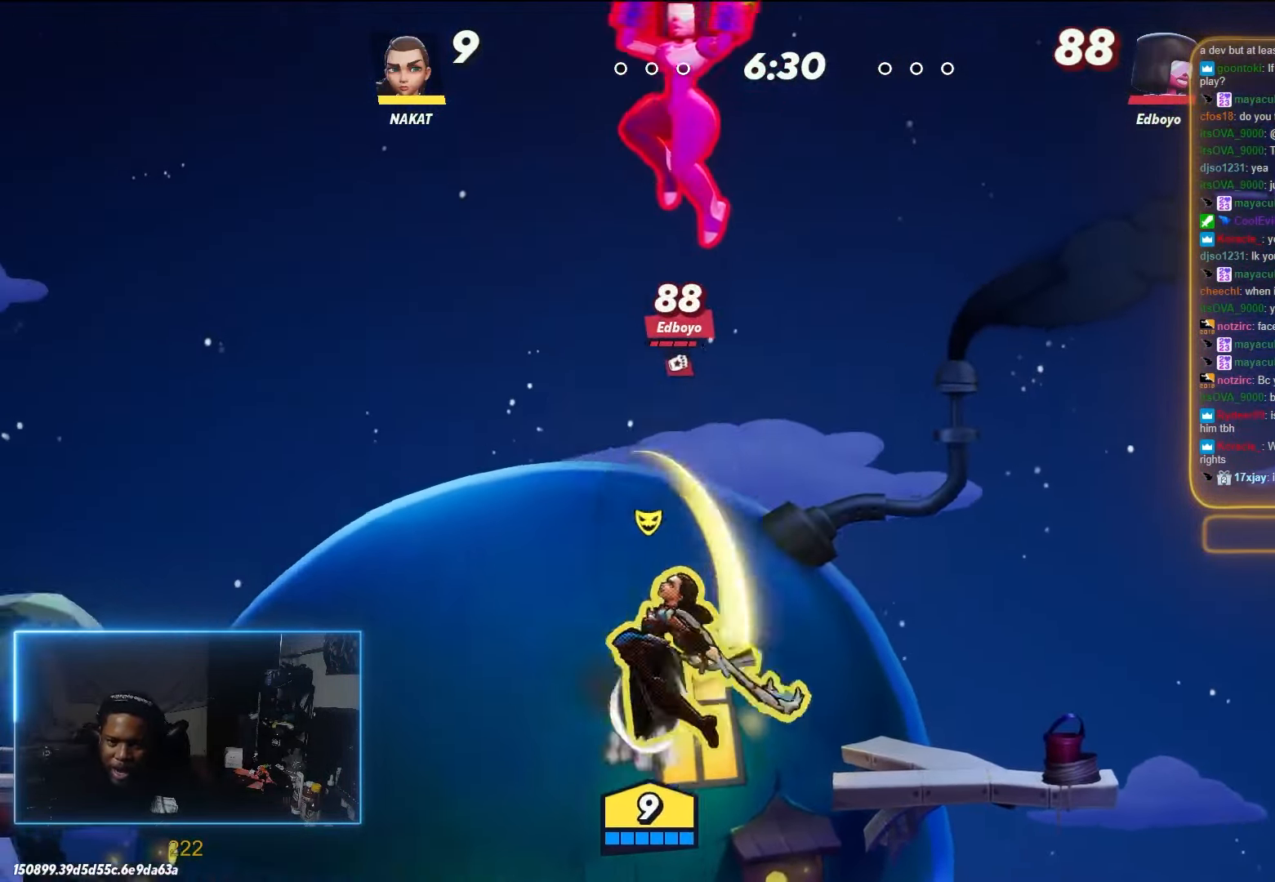
{"dt_ms": 500, "buttons": [], "left_stick": "right", "right_stick": "center", "events": [[433, "left_stick", "right"]]}
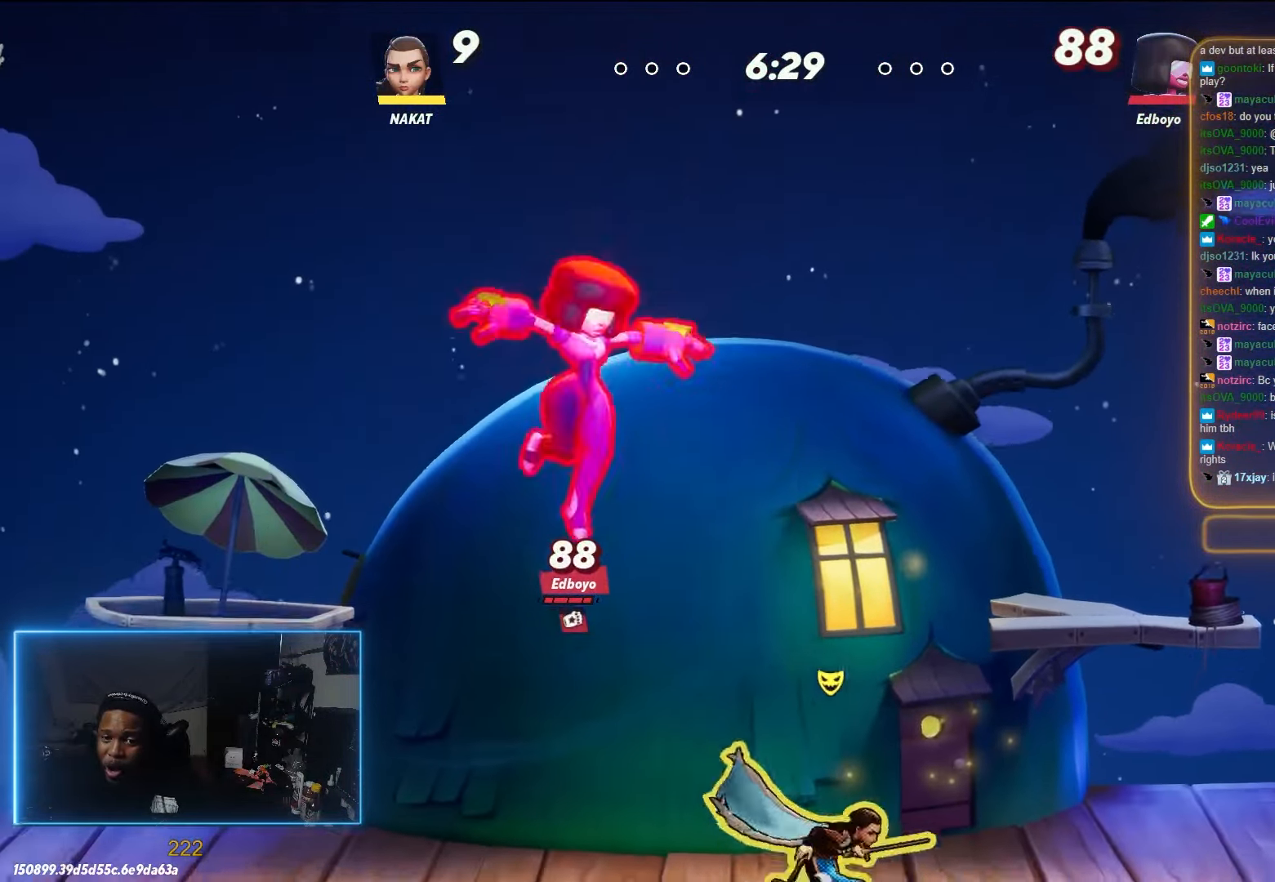
{"dt_ms": 500, "buttons": [], "left_stick": "right", "right_stick": "center", "events": [[50, "left_stick", "up-left"], [250, "left_stick", "right"]]}
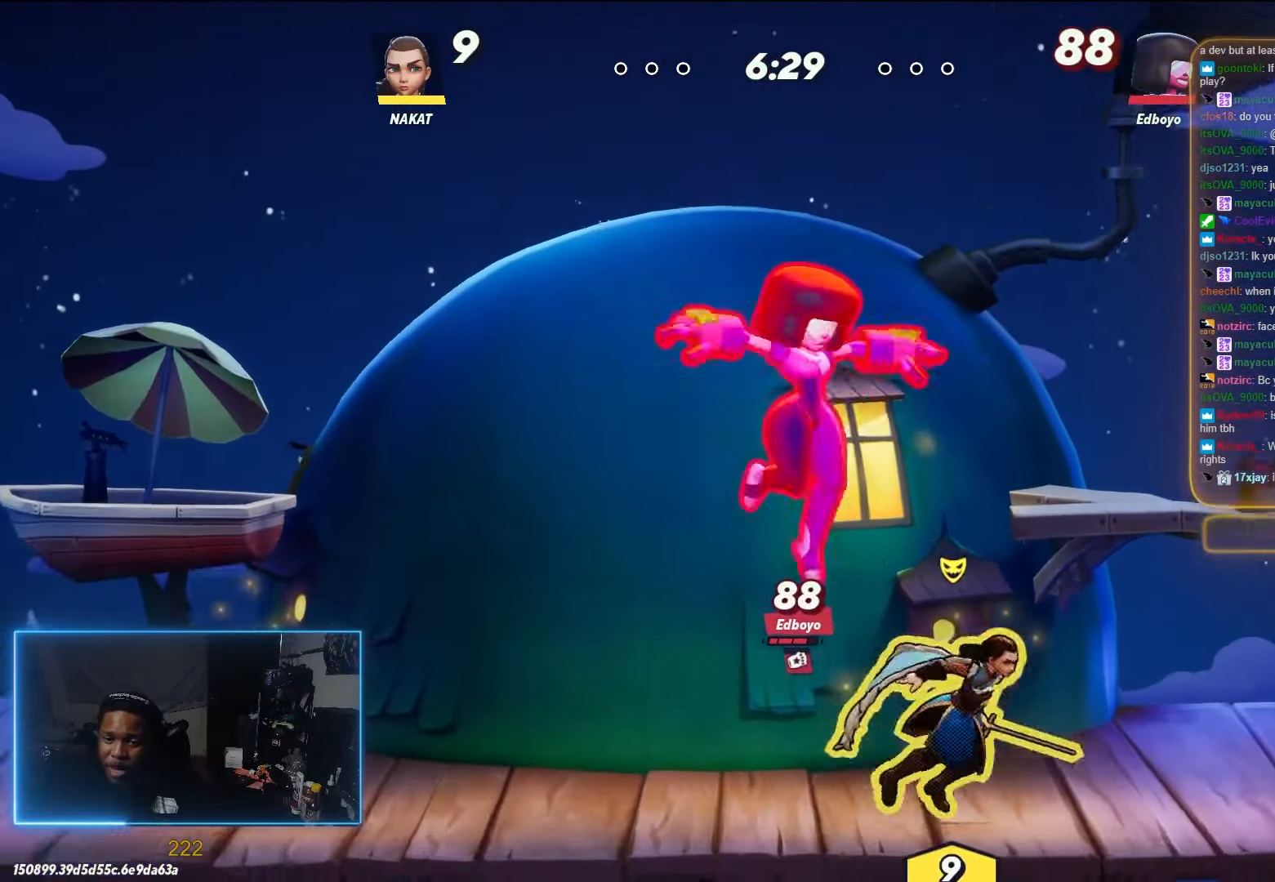
{"dt_ms": 500, "buttons": [], "left_stick": "left", "right_stick": "center", "events": [[17, "left_stick", "left"], [33, "right_stick", "up"], [83, "right_stick", "center"]]}
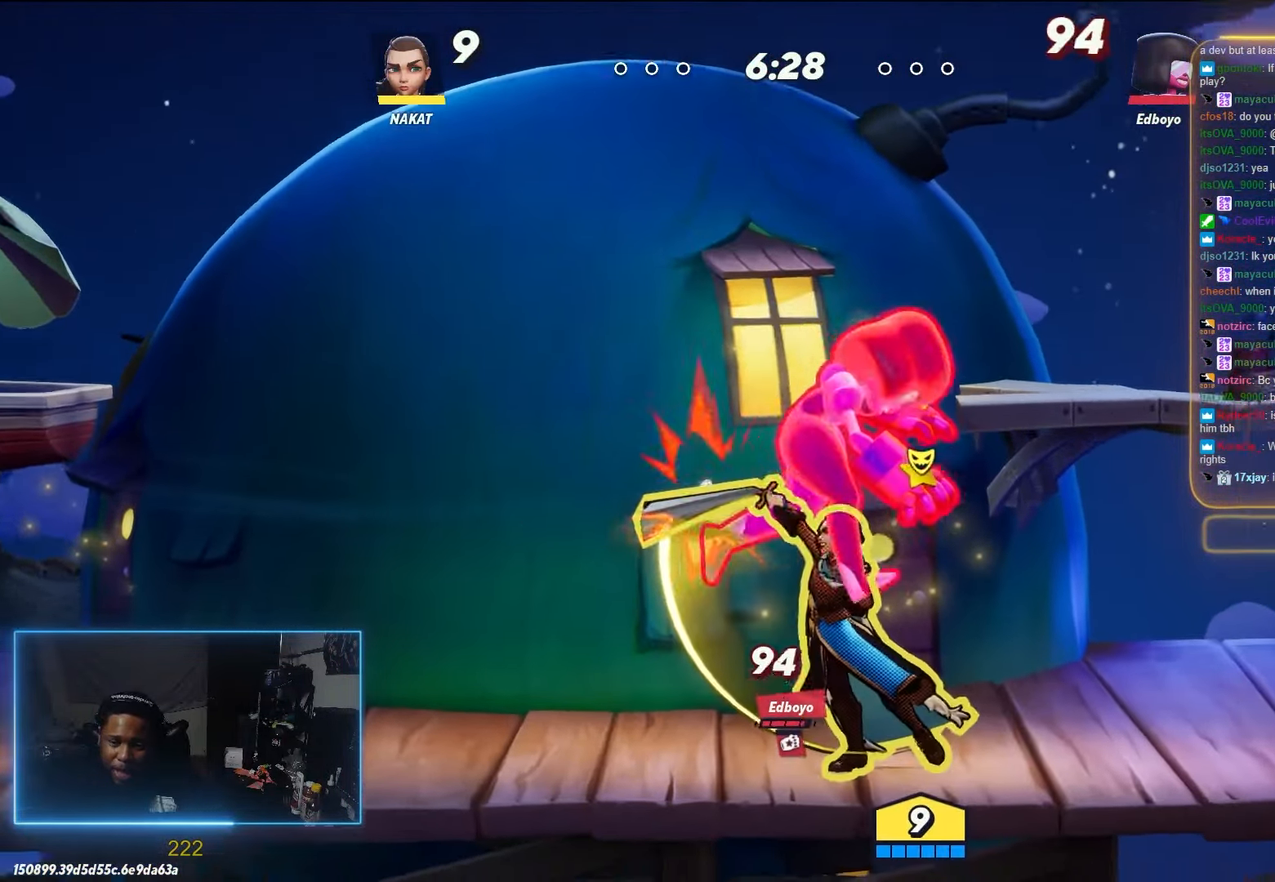
{"dt_ms": 500, "buttons": ["A", "X"], "left_stick": "left", "right_stick": "center", "events": [[183, "A", "down"], [367, "X", "down"]]}
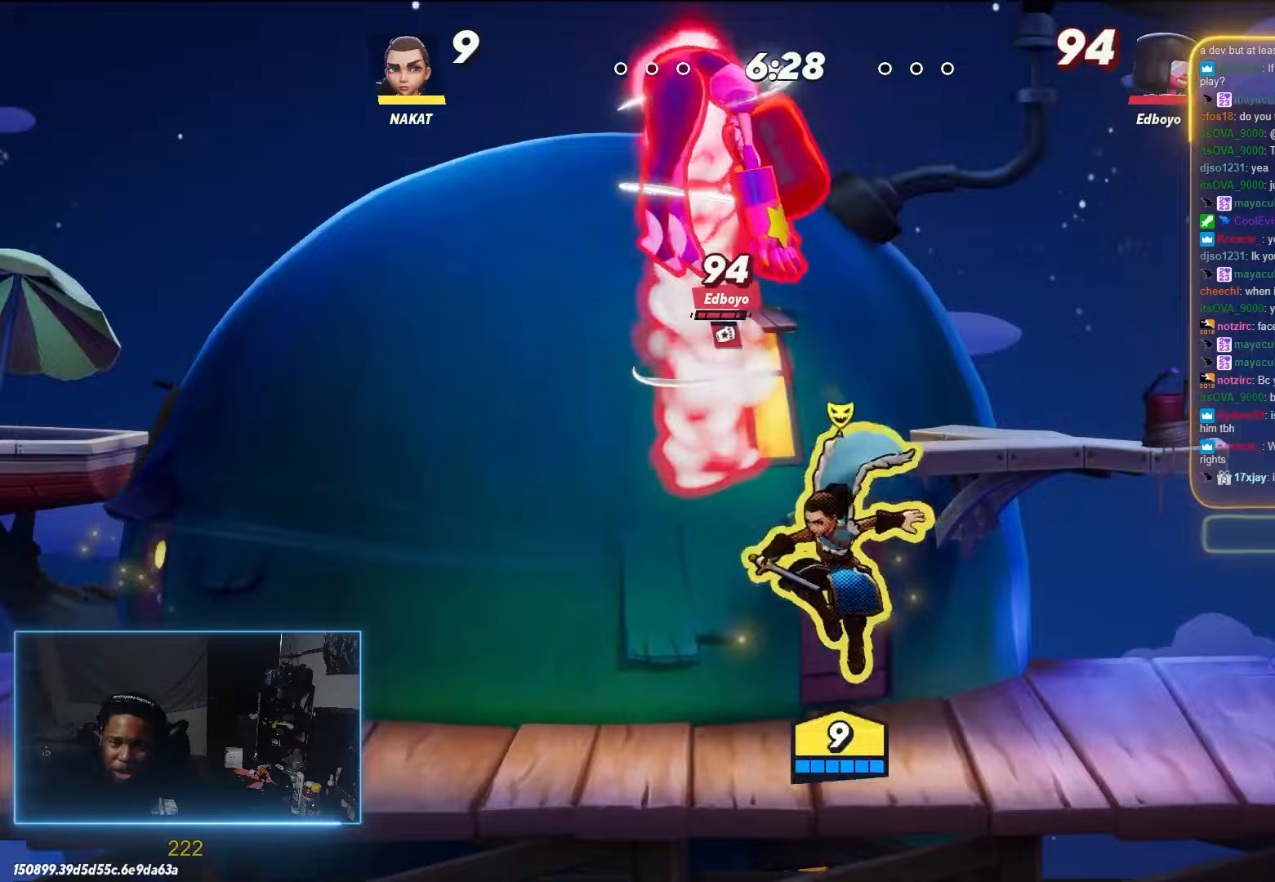
{"dt_ms": 500, "buttons": [], "left_stick": "down-left", "right_stick": "center", "events": [[117, "A", "up"], [133, "X", "up"], [167, "left_stick", "up"], [250, "left_stick", "up-left"], [367, "left_stick", "left"], [500, "left_stick", "down-left"]]}
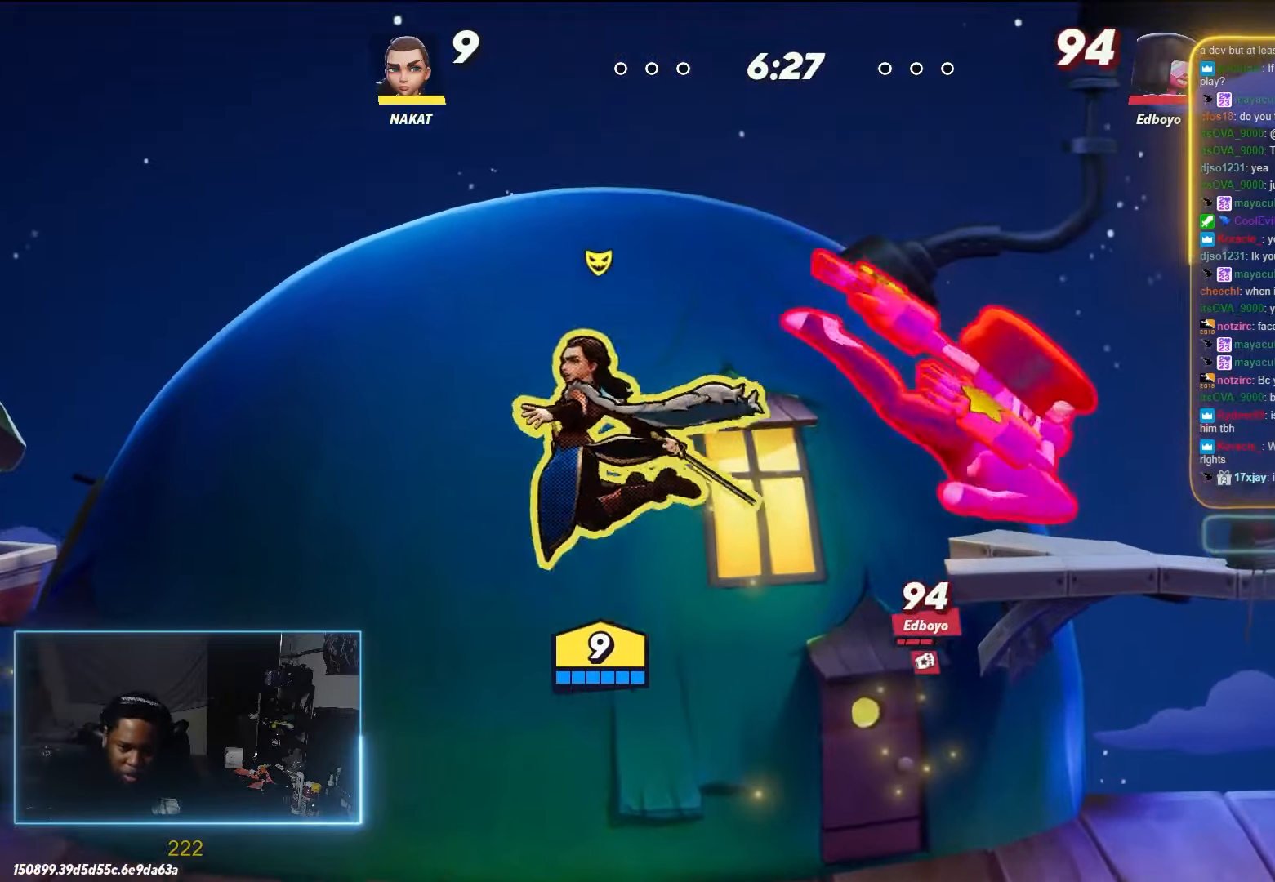
{"dt_ms": 500, "buttons": [], "left_stick": "right", "right_stick": "center", "events": [[17, "left_stick", "down"], [333, "left_stick", "center"], [400, "left_stick", "right"]]}
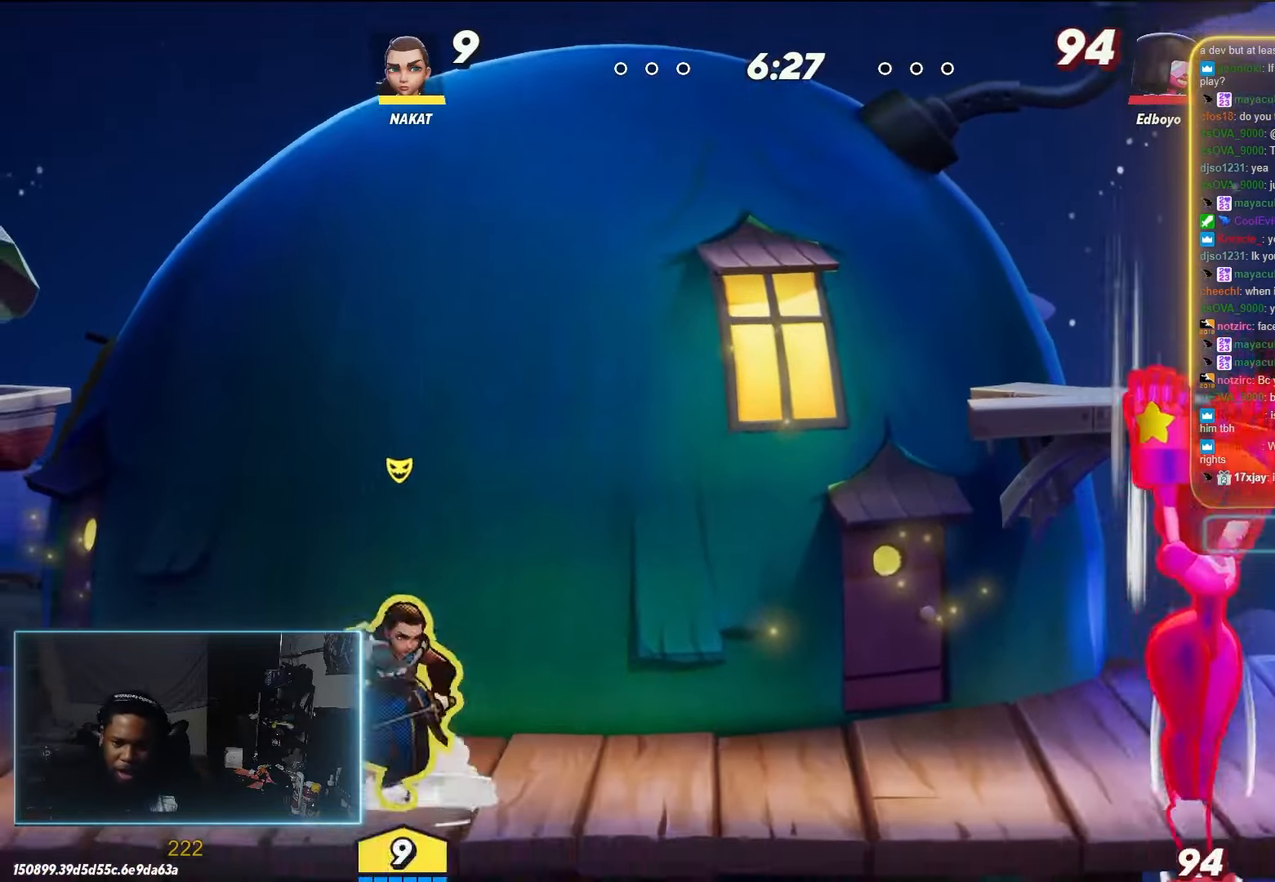
{"dt_ms": 500, "buttons": [], "left_stick": "right", "right_stick": "center", "events": [[183, "right_stick", "right"], [283, "right_stick", "center"]]}
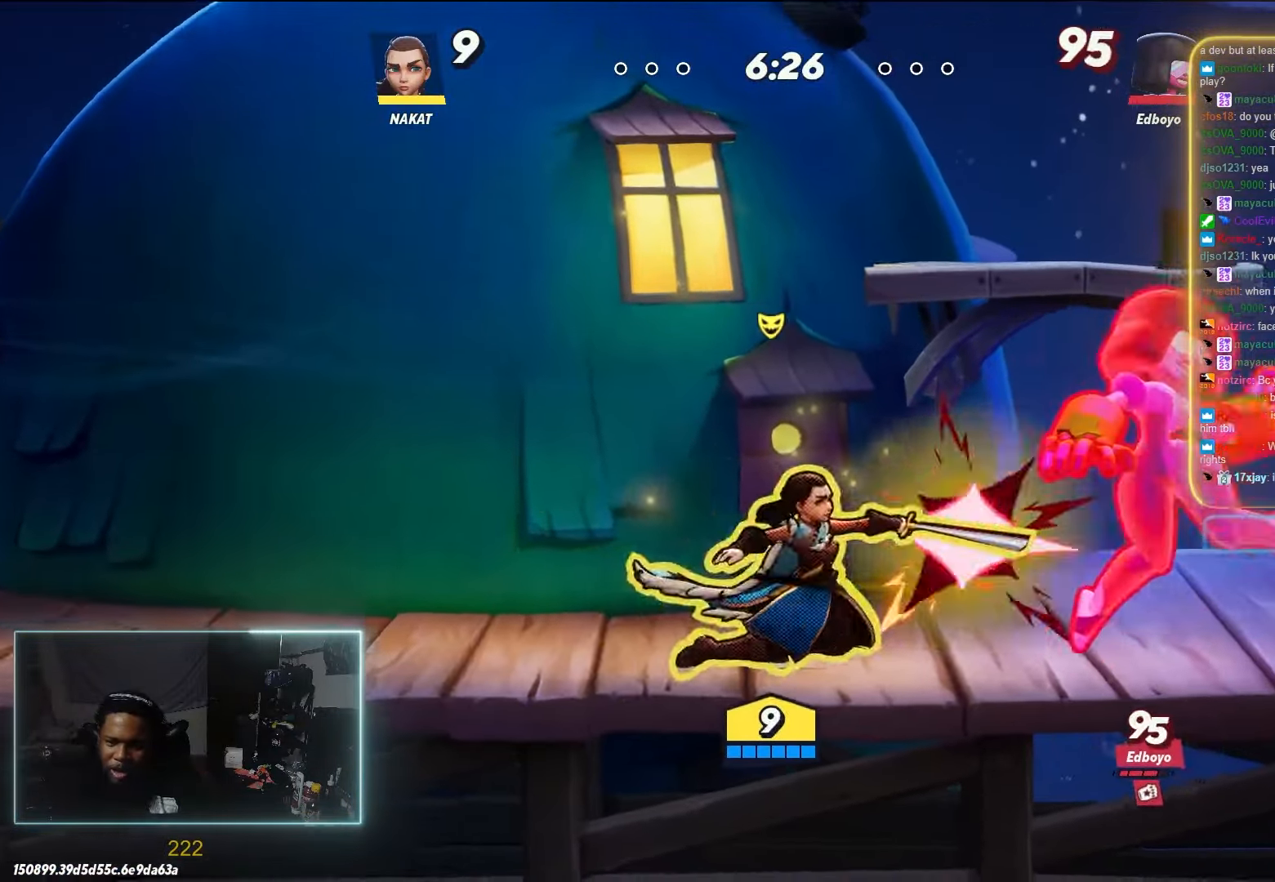
{"dt_ms": 500, "buttons": [], "left_stick": "right", "right_stick": "center", "events": []}
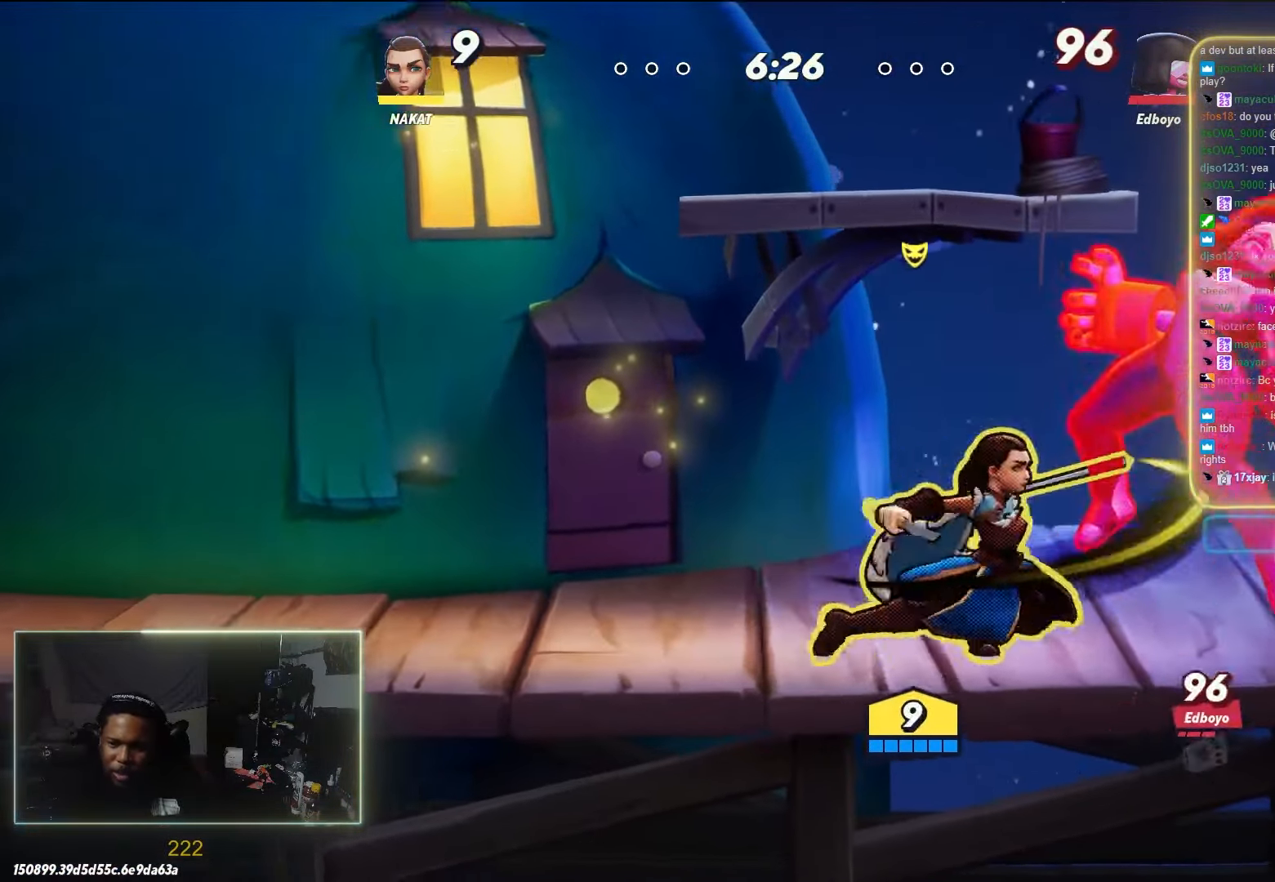
{"dt_ms": 500, "buttons": [], "left_stick": "center", "right_stick": "center", "events": [[233, "left_stick", "center"]]}
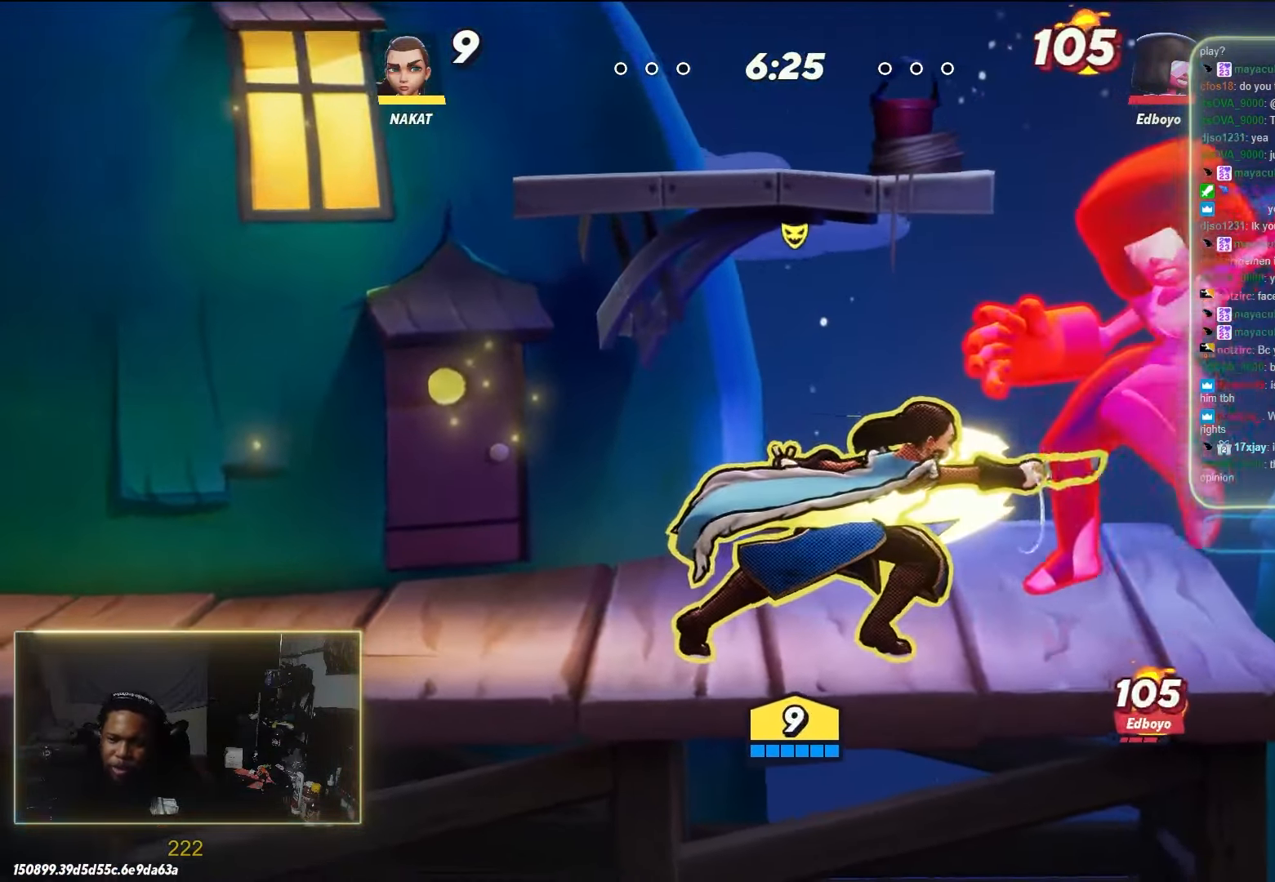
{"dt_ms": 500, "buttons": ["A"], "left_stick": "left", "right_stick": "center", "events": [[67, "left_stick", "left"], [233, "R2", "down"], [350, "A", "down"], [367, "R2", "up"]]}
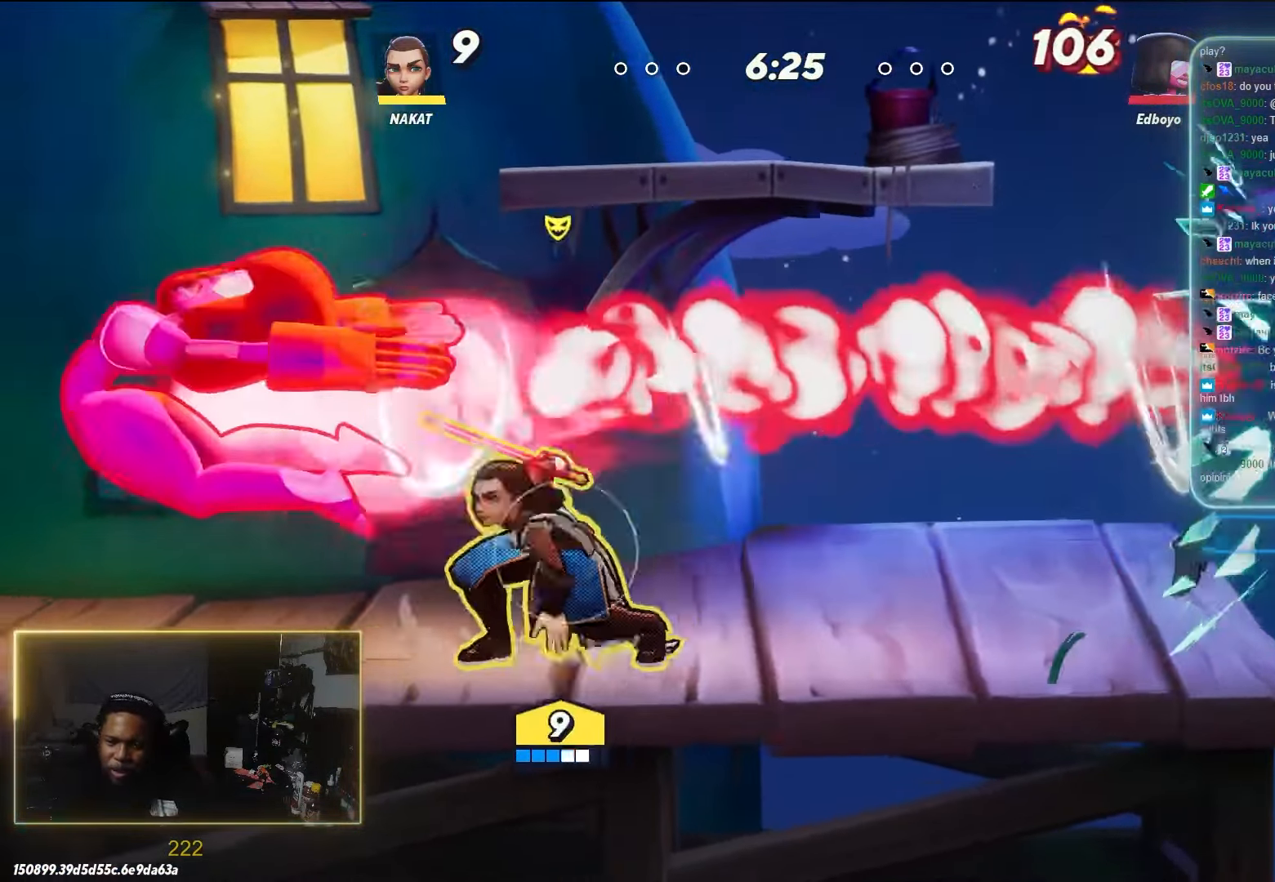
{"dt_ms": 1000, "buttons": [], "left_stick": "down-left", "right_stick": "center", "events": [[33, "left_stick", "up-left"], [50, "A", "up"], [167, "left_stick", "left"], [267, "right_stick", "left"], [300, "left_stick", "down-left"], [400, "left_stick", "down"], [400, "right_stick", "center"], [567, "left_stick", "down-left"]]}
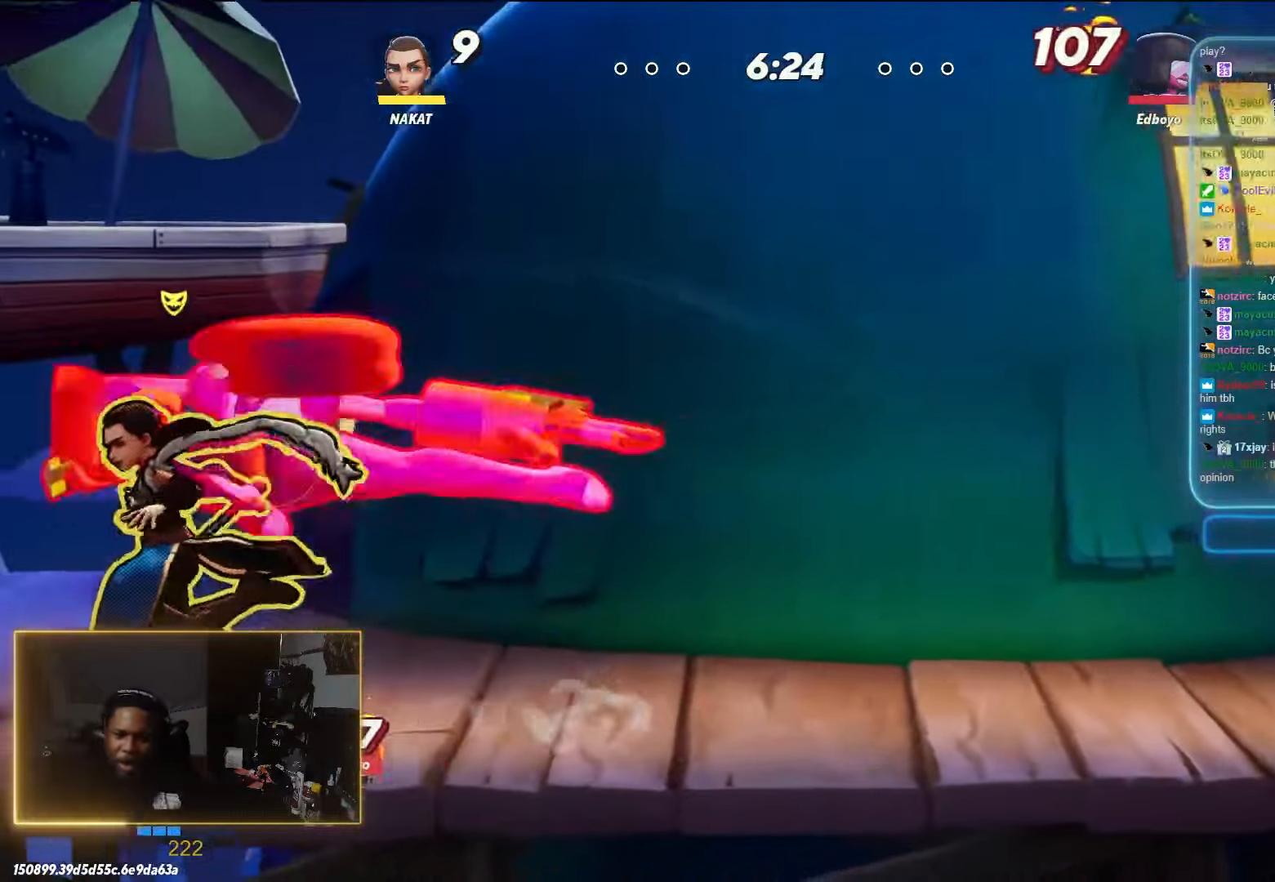
{"dt_ms": 500, "buttons": ["Y"], "left_stick": "up-right", "right_stick": "center", "events": [[50, "left_stick", "right"], [117, "X", "down"], [183, "X", "up"], [367, "left_stick", "up-right"], [483, "Y", "down"]]}
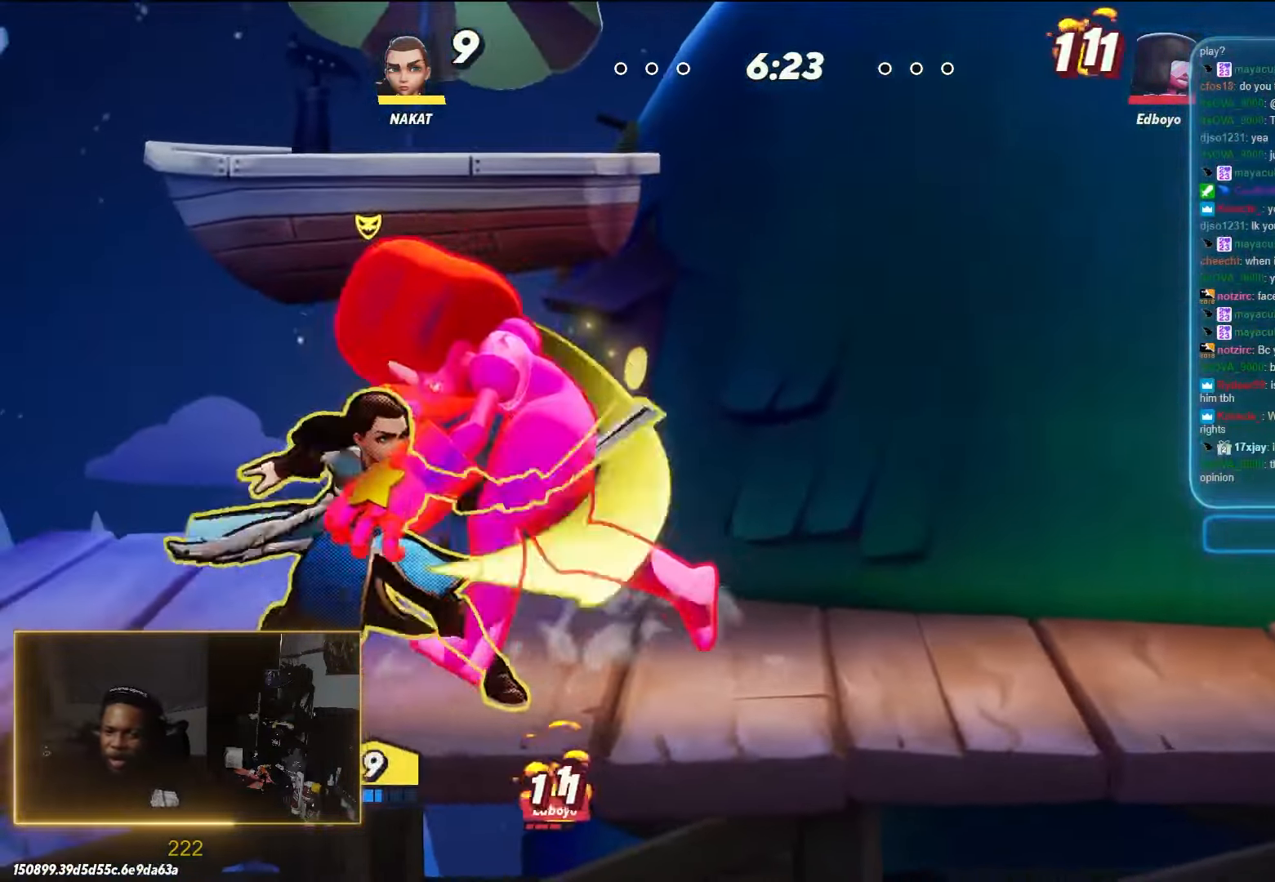
{"dt_ms": 500, "buttons": [], "left_stick": "right", "right_stick": "center", "events": [[100, "Y", "up"], [300, "left_stick", "right"]]}
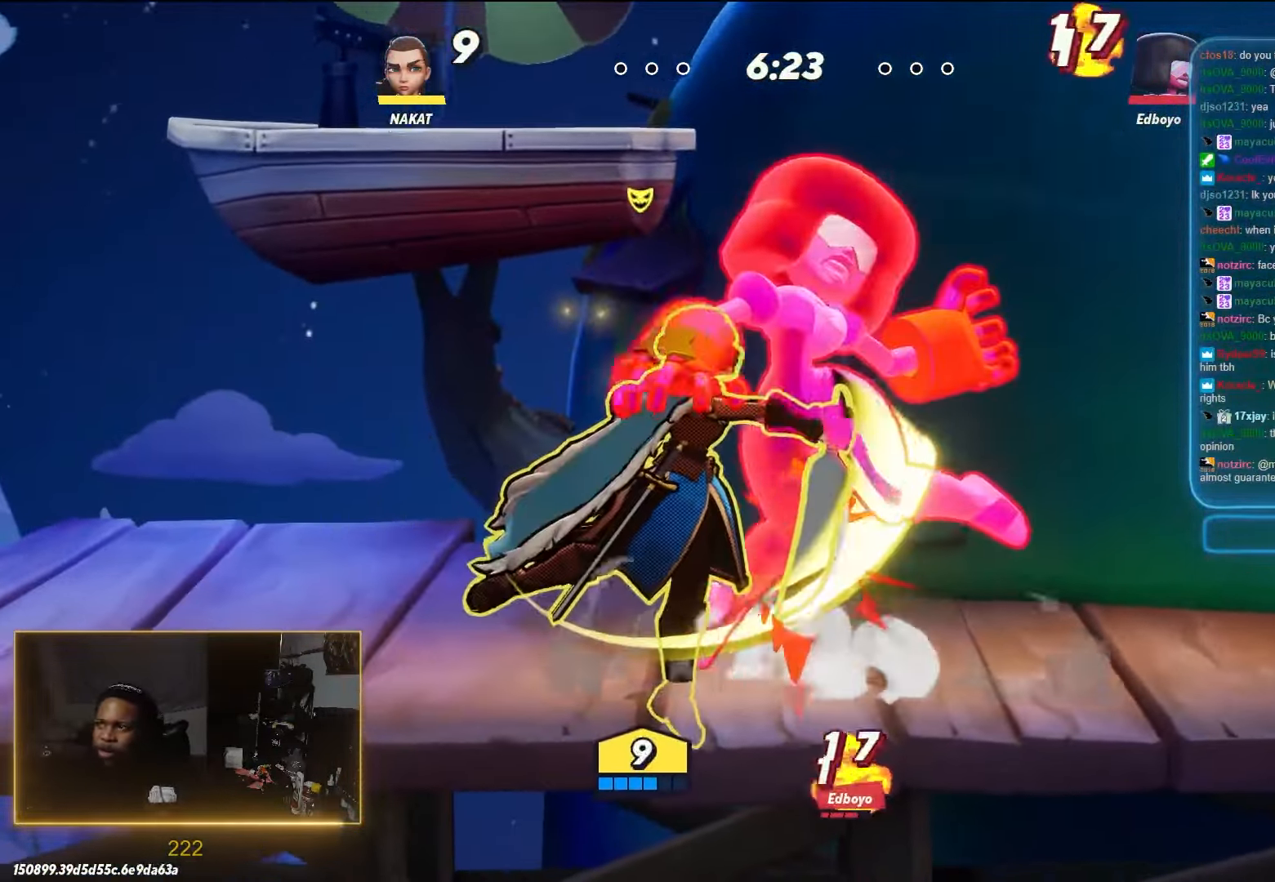
{"dt_ms": 500, "buttons": [], "left_stick": "right", "right_stick": "center", "events": []}
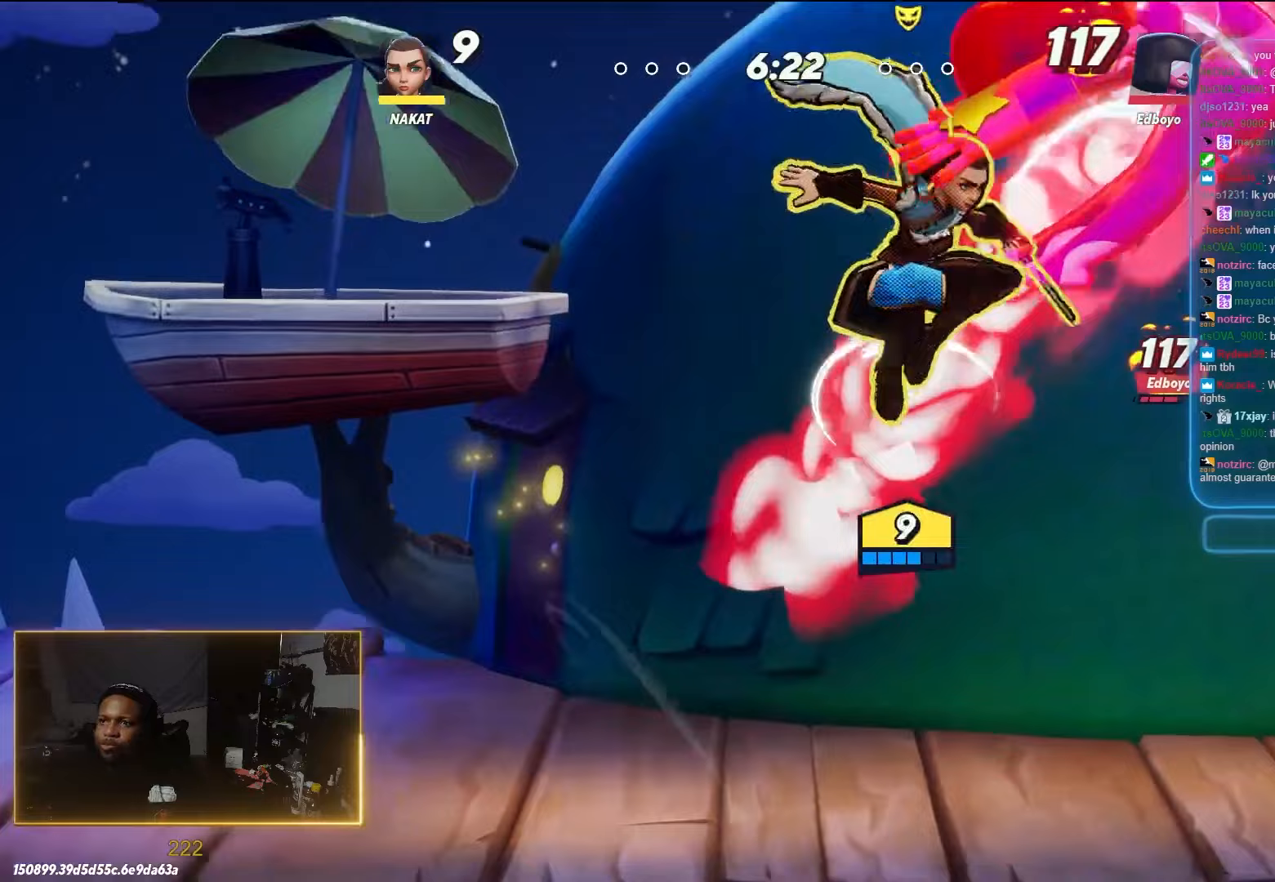
{"dt_ms": 1000, "buttons": [], "left_stick": "down-right", "right_stick": "center", "events": [[350, "left_stick", "center"], [500, "left_stick", "down"], [867, "left_stick", "down-right"]]}
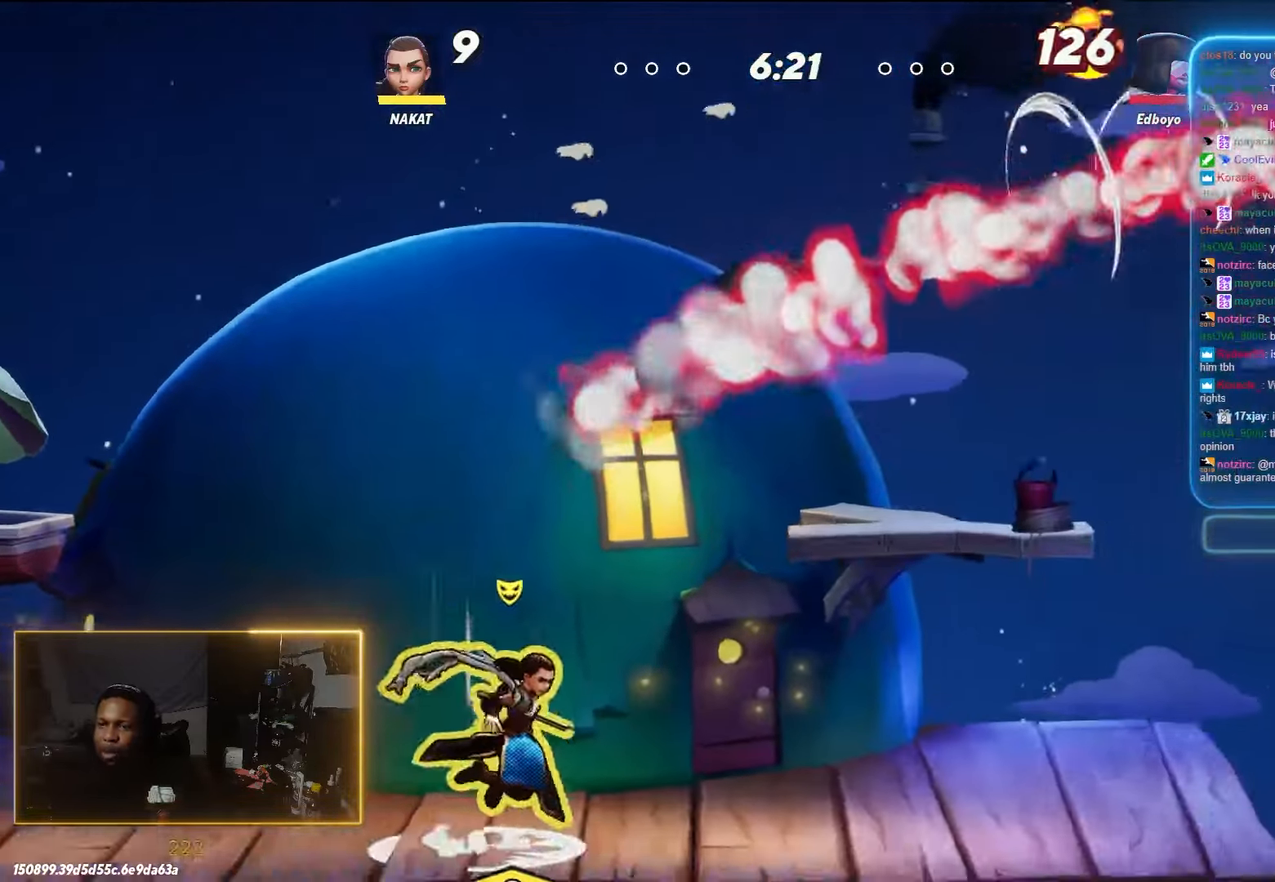
{"dt_ms": 500, "buttons": [], "left_stick": "right", "right_stick": "center", "events": [[33, "left_stick", "right"]]}
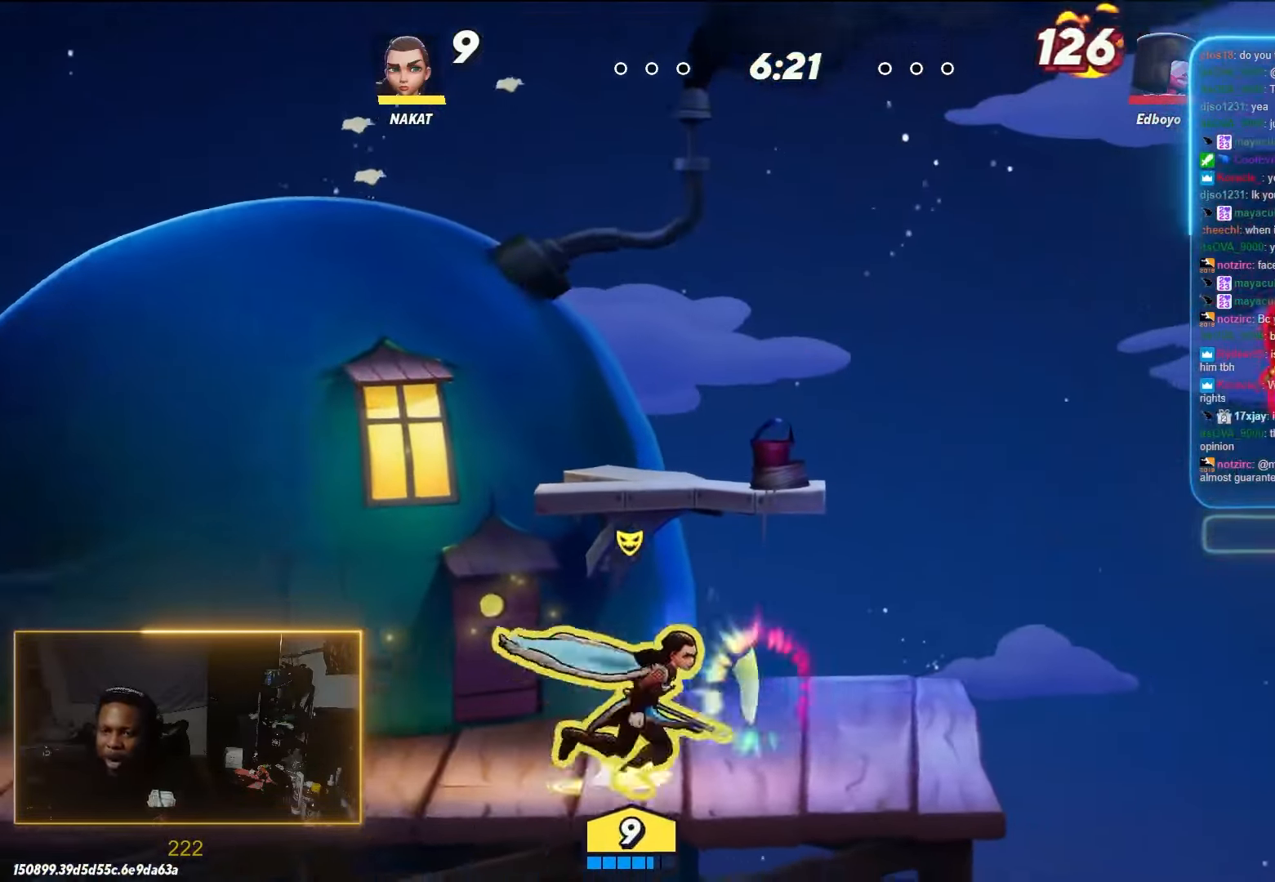
{"dt_ms": 500, "buttons": [], "left_stick": "up-right", "right_stick": "center", "events": [[117, "left_stick", "up-left"], [350, "left_stick", "right"], [467, "left_stick", "up-right"]]}
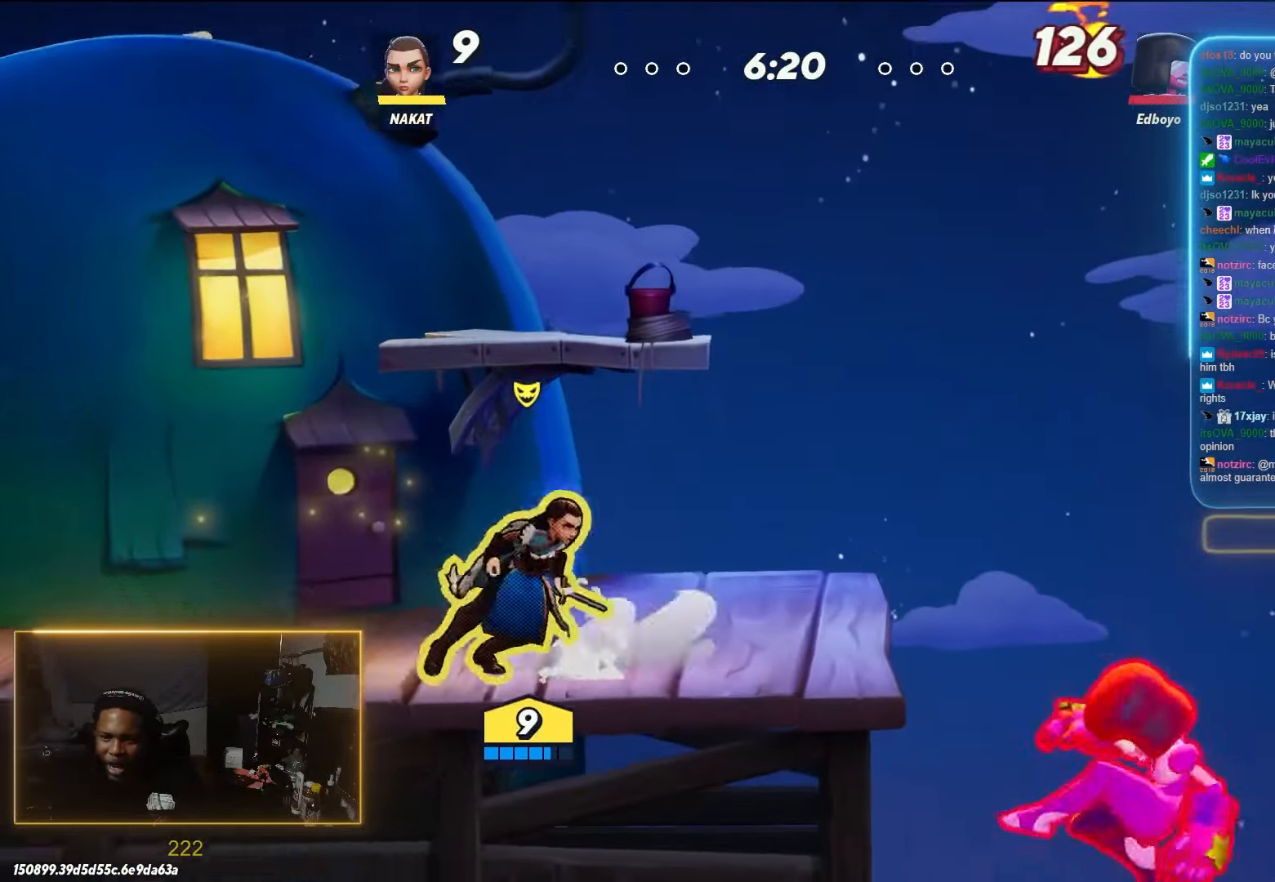
{"dt_ms": 500, "buttons": [], "left_stick": "up-right", "right_stick": "center", "events": [[100, "Y", "down"], [417, "Y", "up"]]}
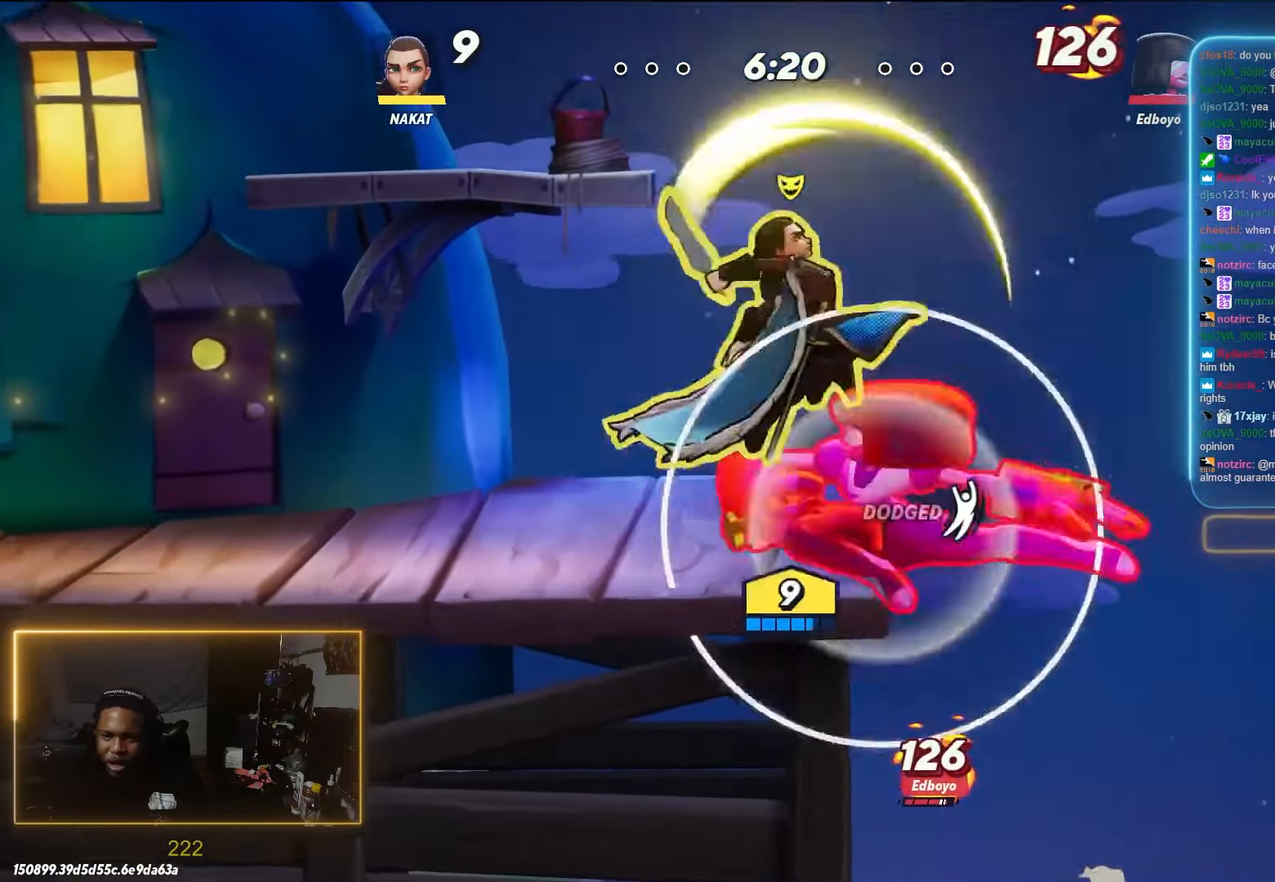
{"dt_ms": 500, "buttons": ["A"], "left_stick": "up-left", "right_stick": "center", "events": [[200, "left_stick", "up-left"], [350, "A", "down"]]}
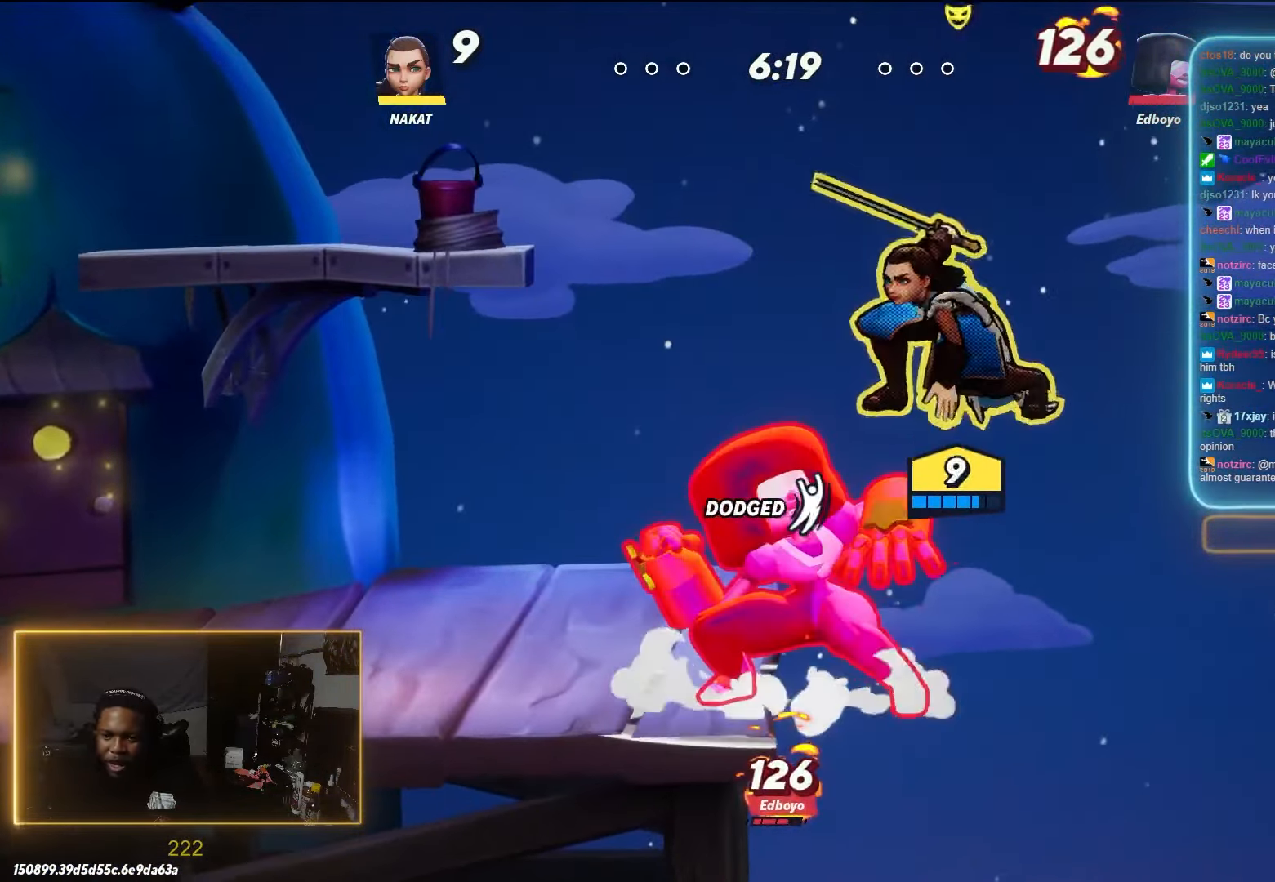
{"dt_ms": 500, "buttons": ["R1", "L3"], "left_stick": "down-right", "right_stick": "center", "events": [[283, "A", "up"], [383, "left_stick", "down-right"], [467, "R1", "down"], [483, "L3", "down"]]}